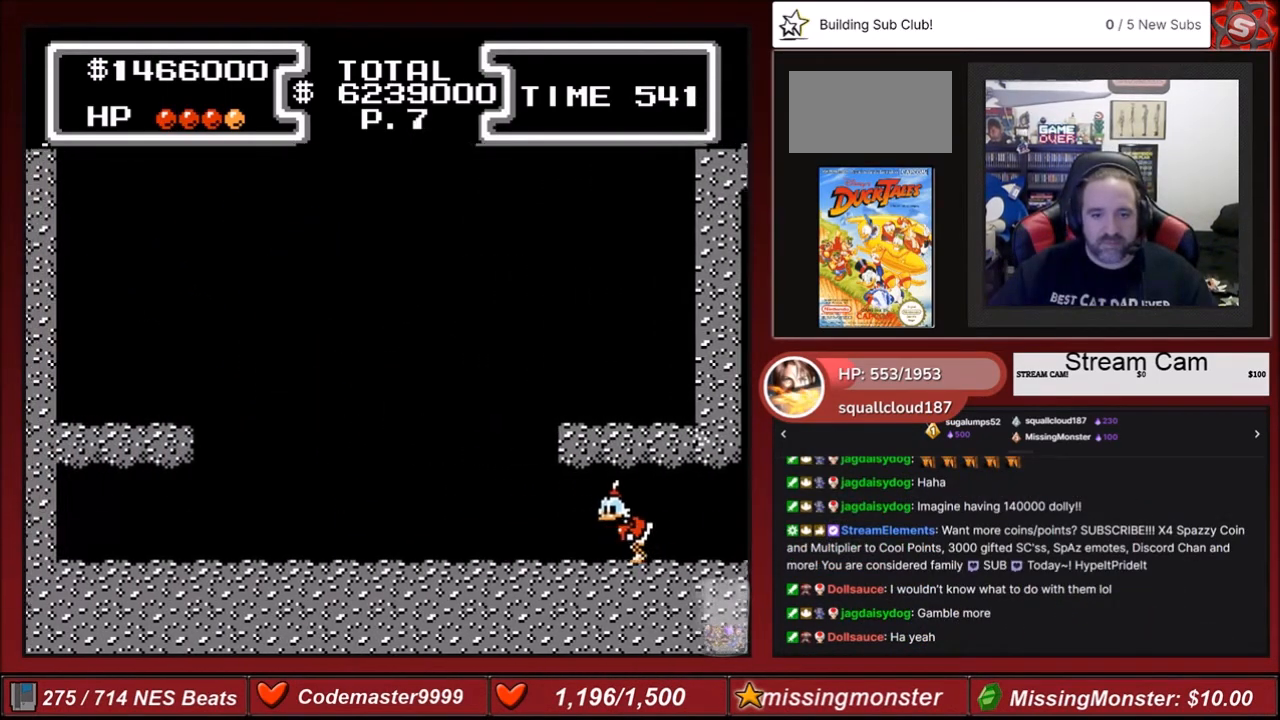
Gameplay with a controller (Nintendo layout); each line is a JSON object with the inputs held at the frame after it. "events" lists button and stick changes between this image and that frame as [ms after this image, input, new state], when the widget could be followed in between. Not read: L3 R3.
{"buttons": ["A", "DPAD_LEFT"], "events": [[433, "A", "down"]]}
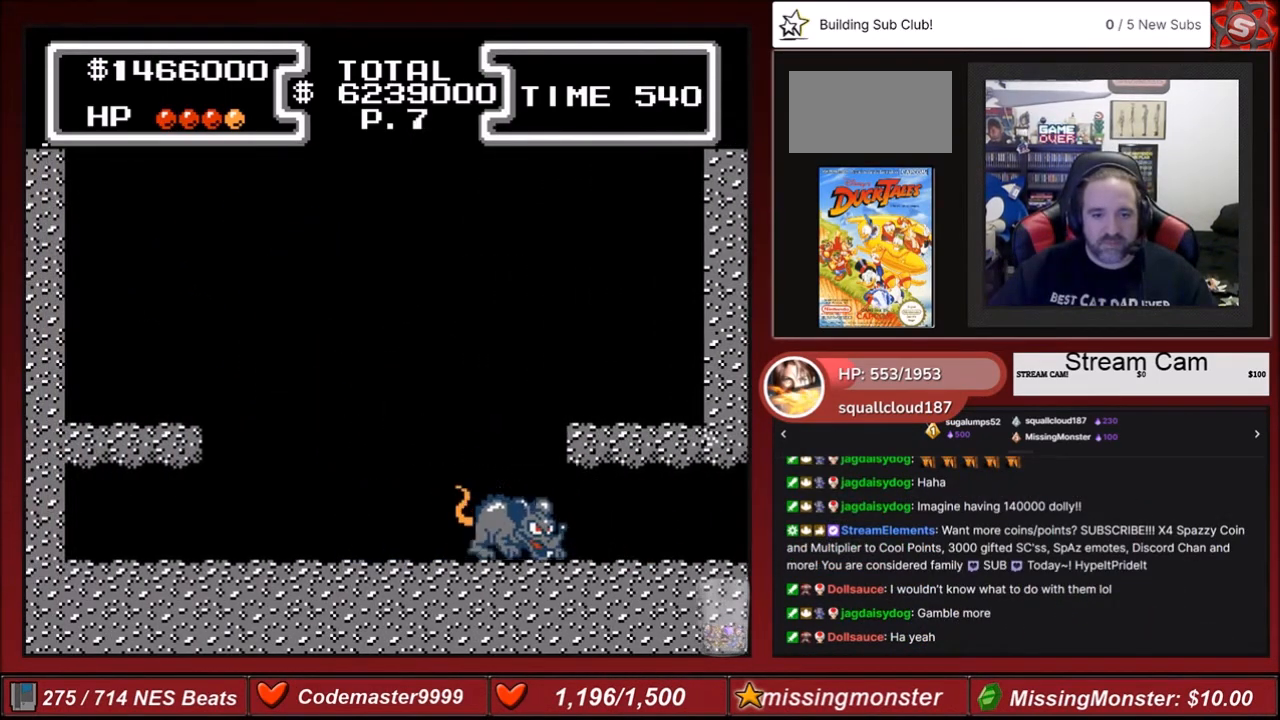
{"buttons": [], "events": [[33, "DPAD_LEFT", "up"], [100, "DPAD_RIGHT", "down"], [134, "DPAD_RIGHT", "up"], [267, "A", "up"]]}
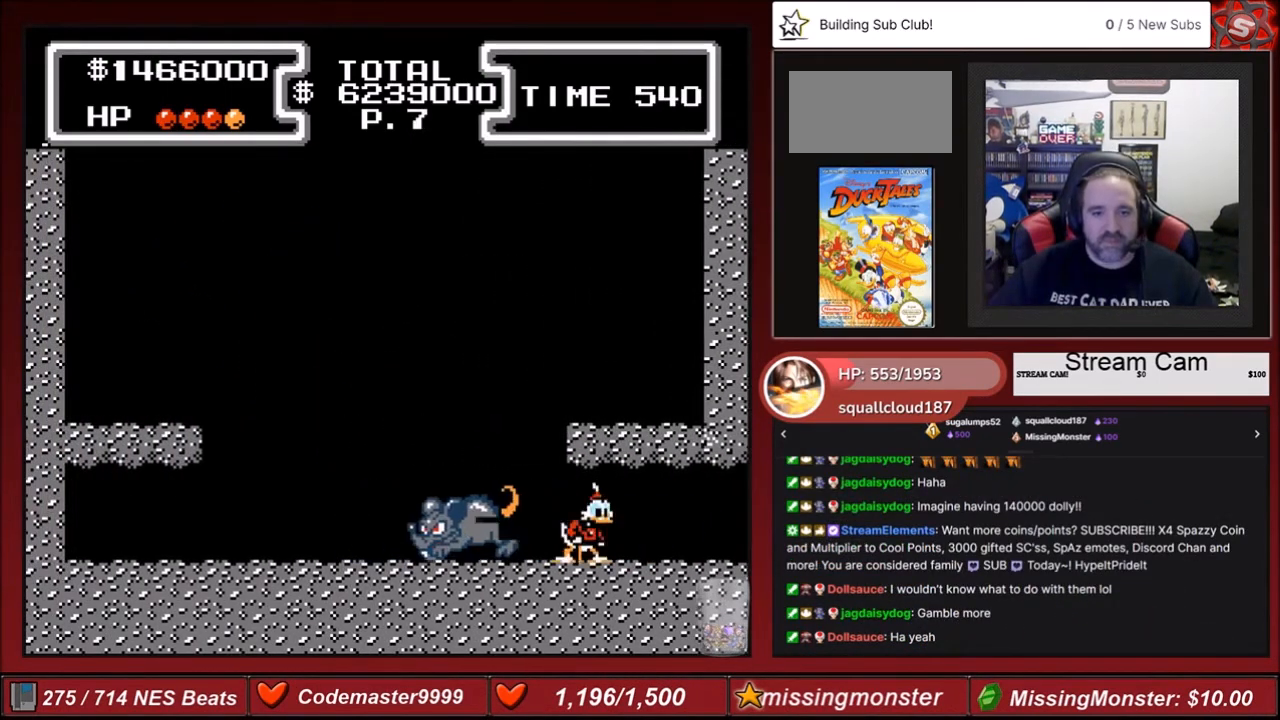
{"buttons": ["A"], "events": [[100, "DPAD_LEFT", "down"], [400, "A", "down"], [400, "DPAD_LEFT", "up"]]}
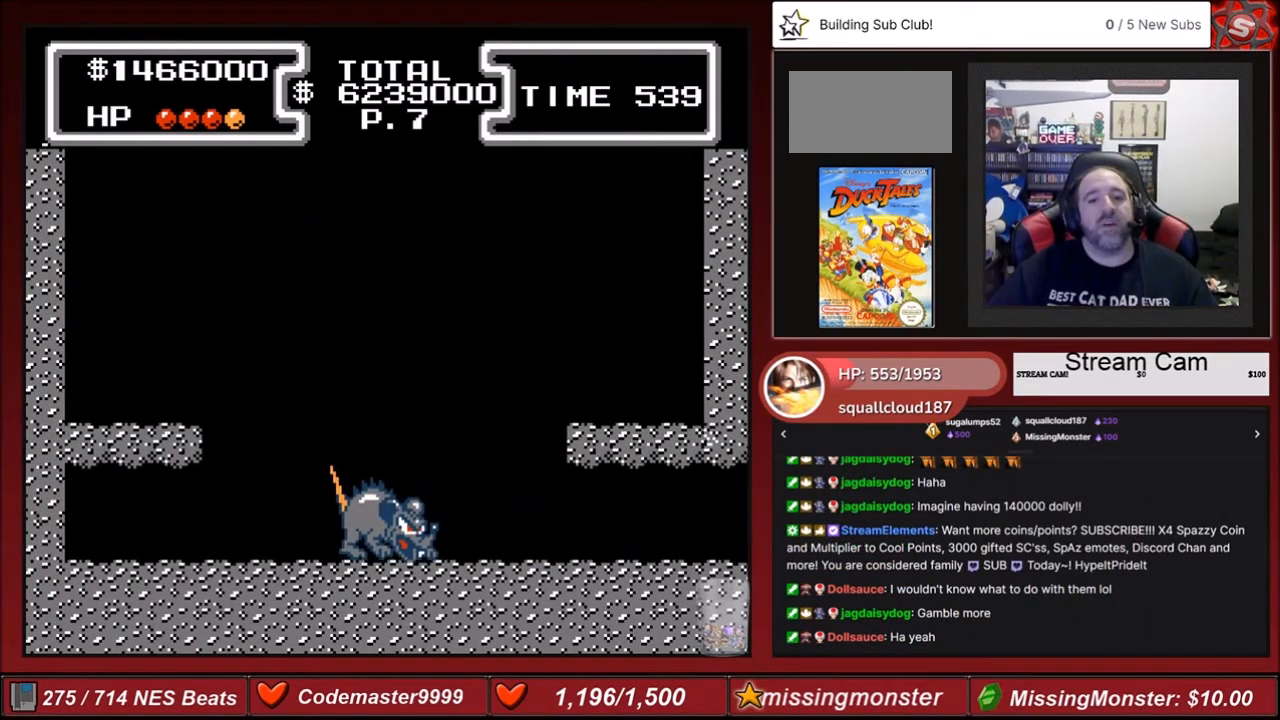
{"buttons": [], "events": [[100, "DPAD_RIGHT", "down"], [267, "A", "up"], [400, "DPAD_RIGHT", "up"]]}
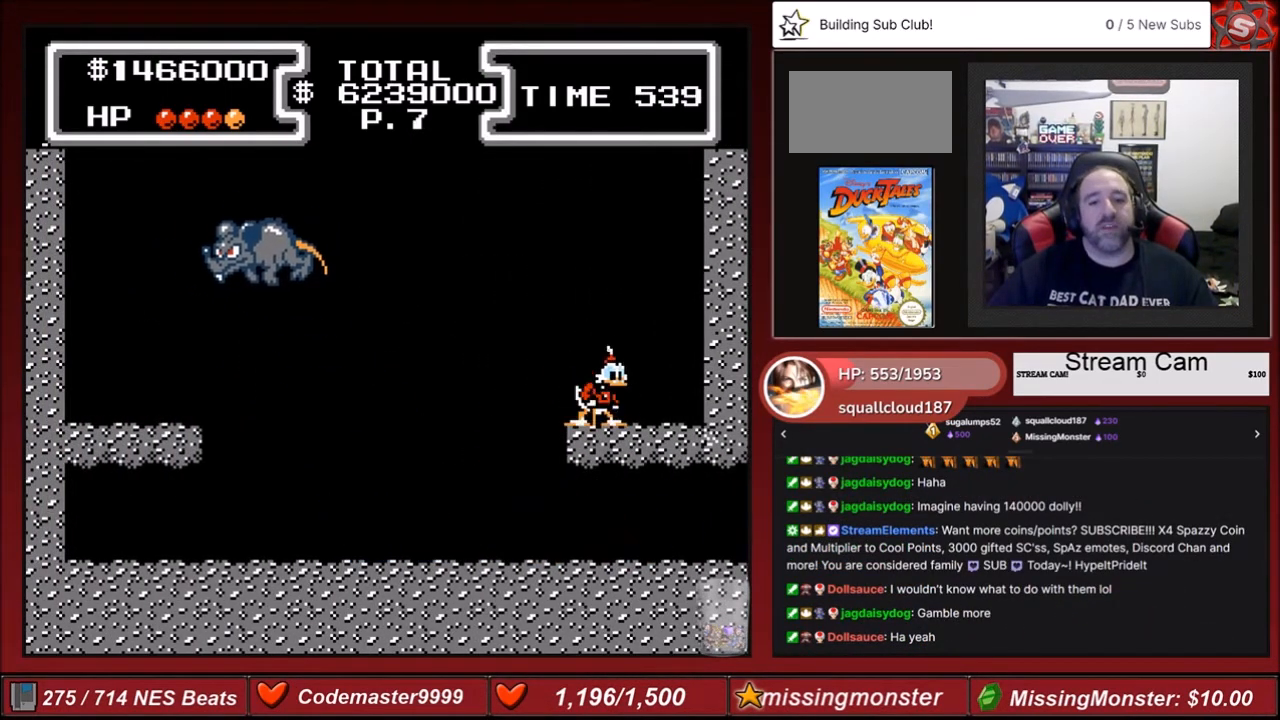
{"buttons": ["DPAD_LEFT"], "events": [[100, "DPAD_LEFT", "down"], [233, "DPAD_LEFT", "up"], [433, "DPAD_LEFT", "down"]]}
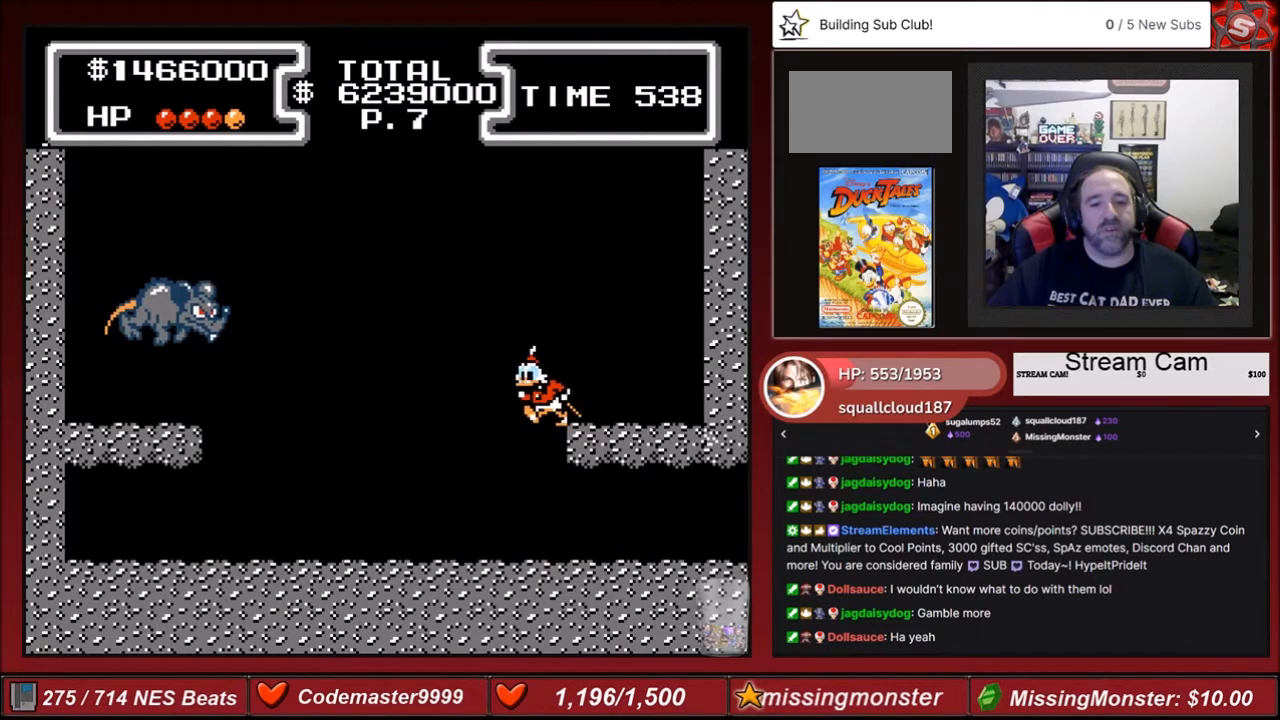
{"buttons": [], "events": [[100, "DPAD_LEFT", "up"]]}
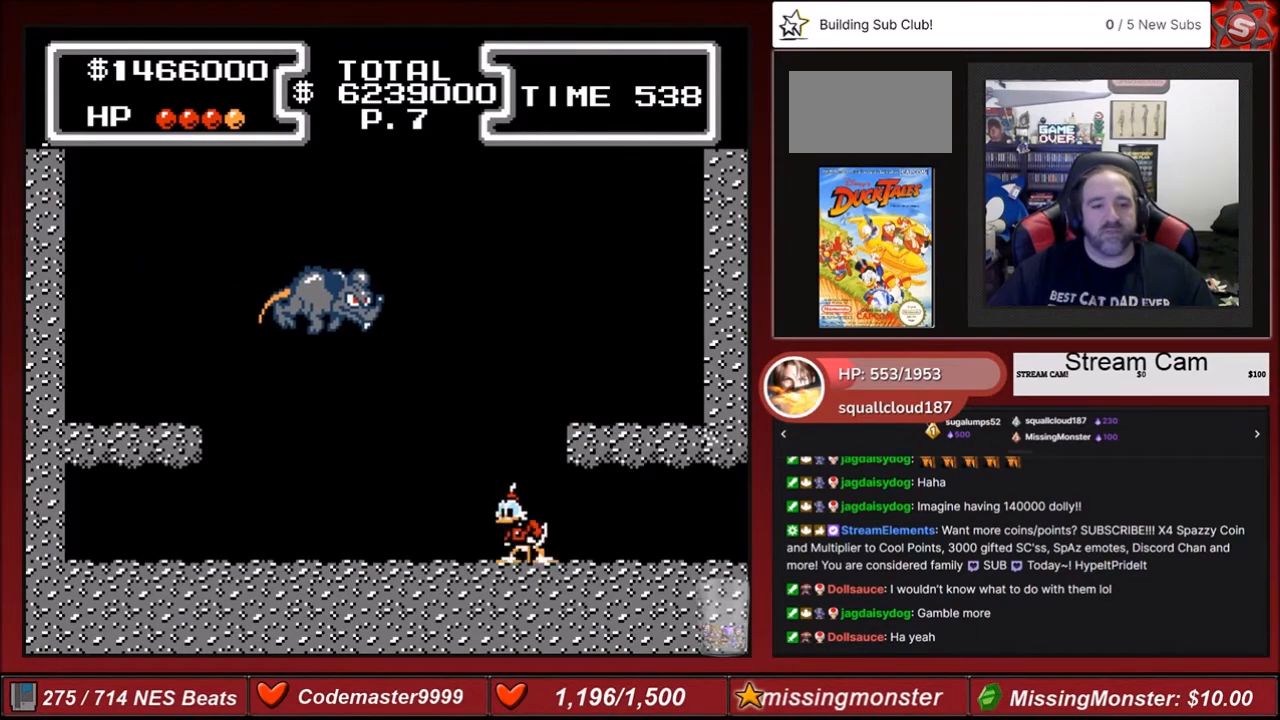
{"buttons": ["B", "DPAD_DOWN", "DPAD_LEFT"], "events": [[33, "A", "down"], [200, "DPAD_LEFT", "down"], [300, "A", "up"], [300, "DPAD_DOWN", "down"], [367, "B", "down"]]}
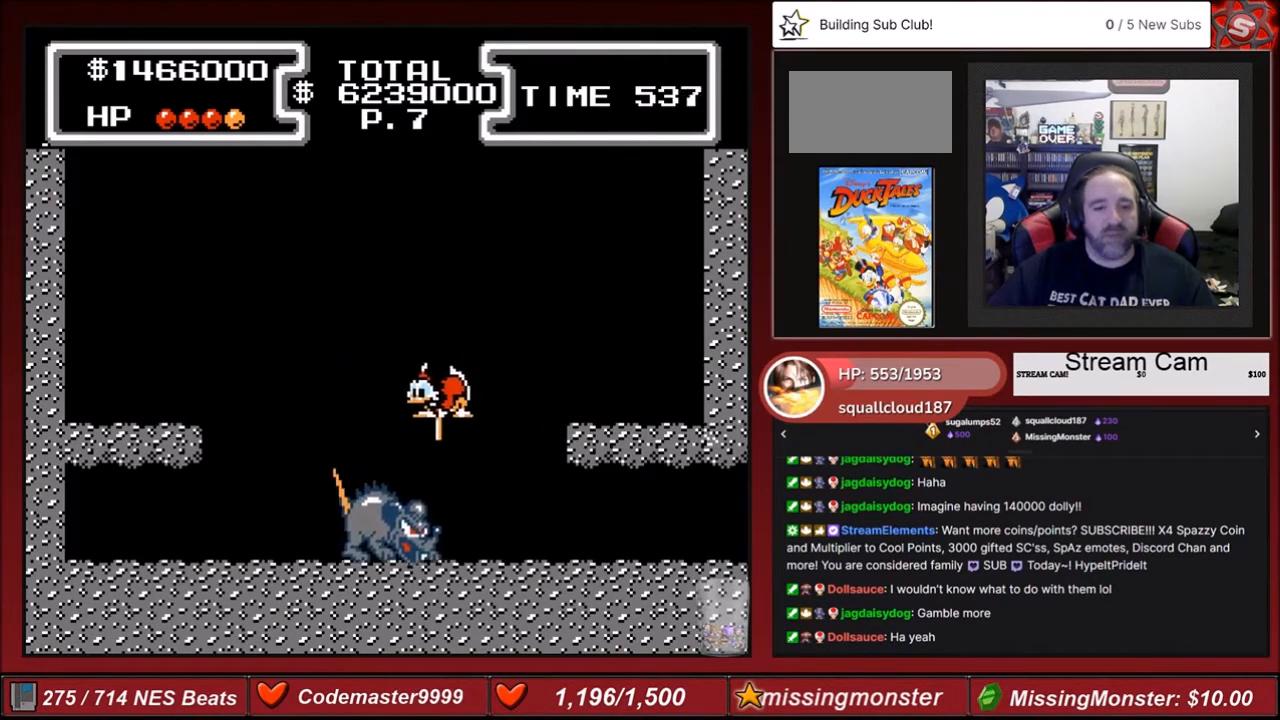
{"buttons": [], "events": [[300, "DPAD_DOWN", "up"], [367, "B", "up"], [400, "DPAD_LEFT", "up"]]}
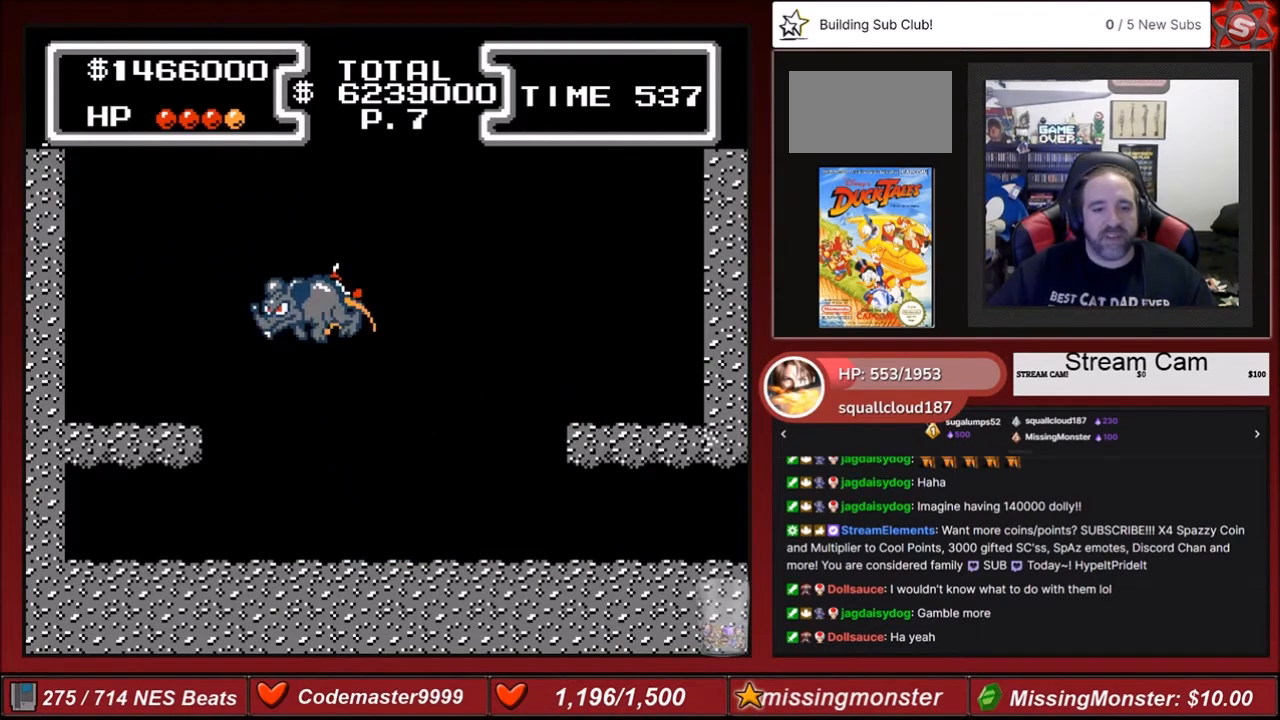
{"buttons": ["DPAD_RIGHT"], "events": [[400, "DPAD_RIGHT", "down"]]}
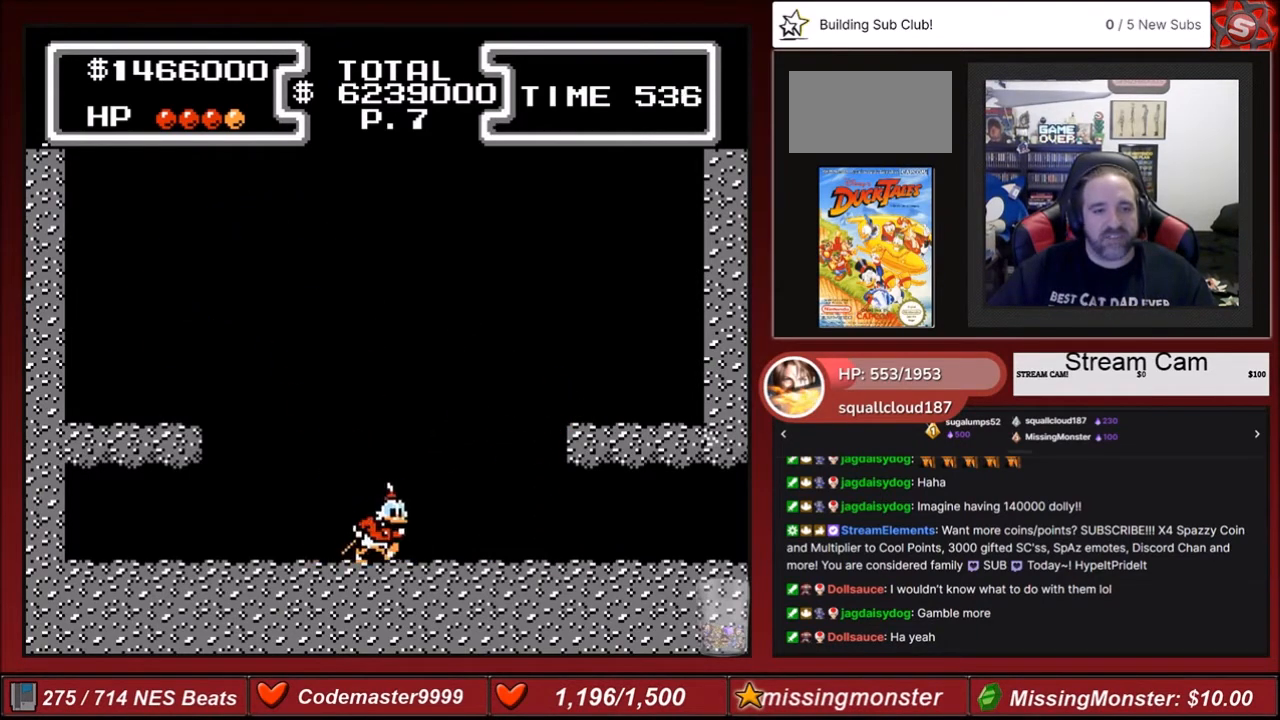
{"buttons": ["DPAD_RIGHT"], "events": []}
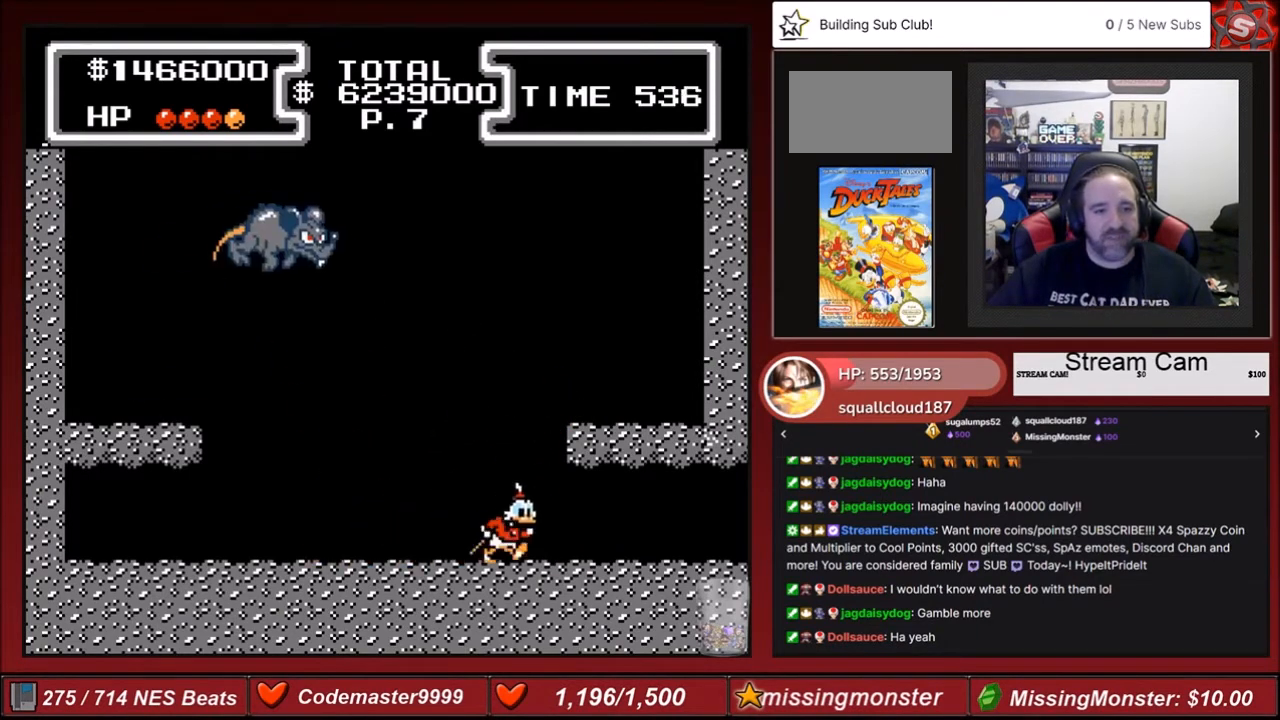
{"buttons": ["A", "B", "DPAD_DOWN", "DPAD_LEFT"], "events": [[66, "A", "down"], [66, "DPAD_RIGHT", "up"], [233, "DPAD_LEFT", "down"], [400, "B", "down"], [400, "DPAD_DOWN", "down"]]}
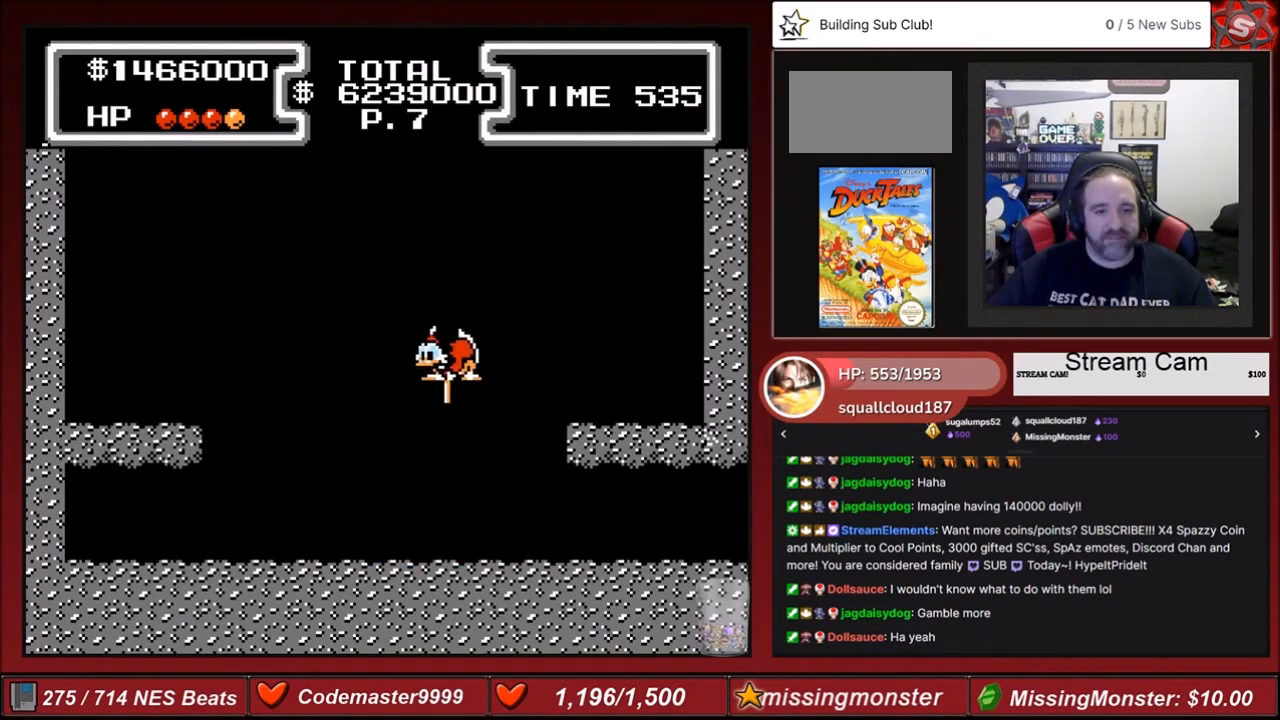
{"buttons": ["B", "DPAD_RIGHT"], "events": [[100, "A", "up"], [267, "DPAD_LEFT", "up"], [334, "DPAD_RIGHT", "down"], [501, "DPAD_DOWN", "up"]]}
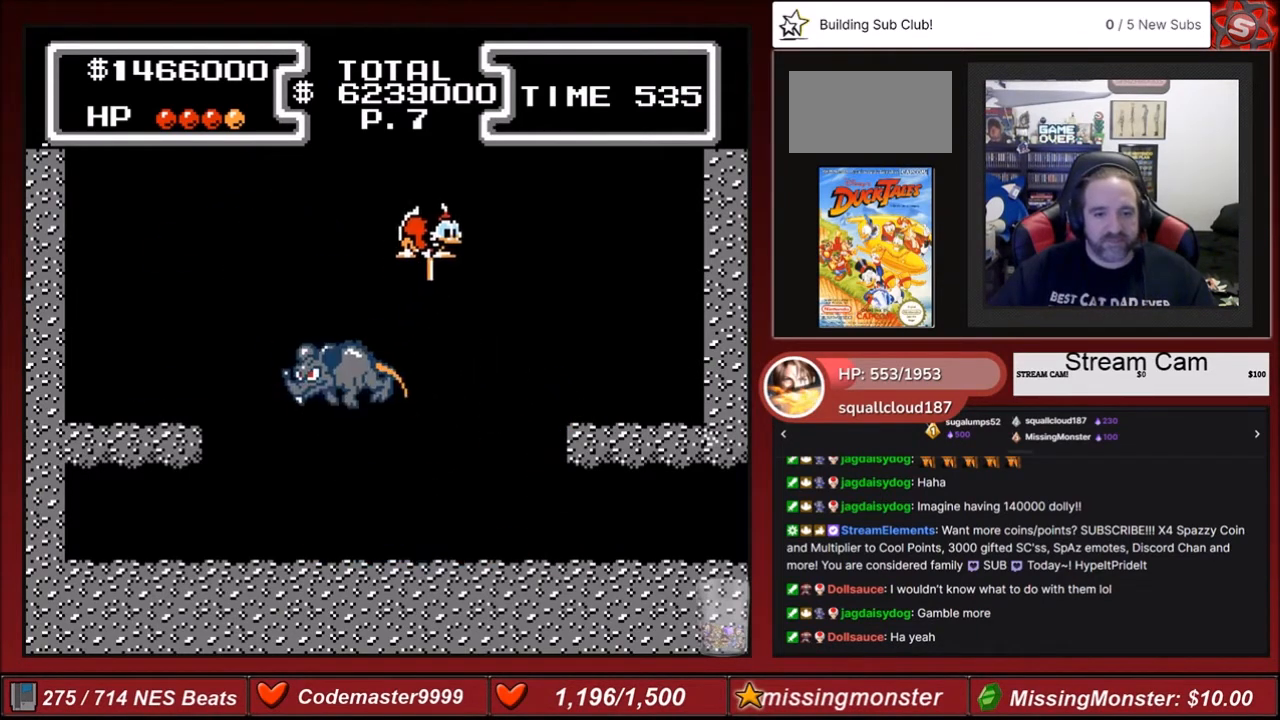
{"buttons": [], "events": [[100, "B", "up"], [100, "DPAD_RIGHT", "up"], [166, "DPAD_RIGHT", "down"], [300, "DPAD_RIGHT", "up"]]}
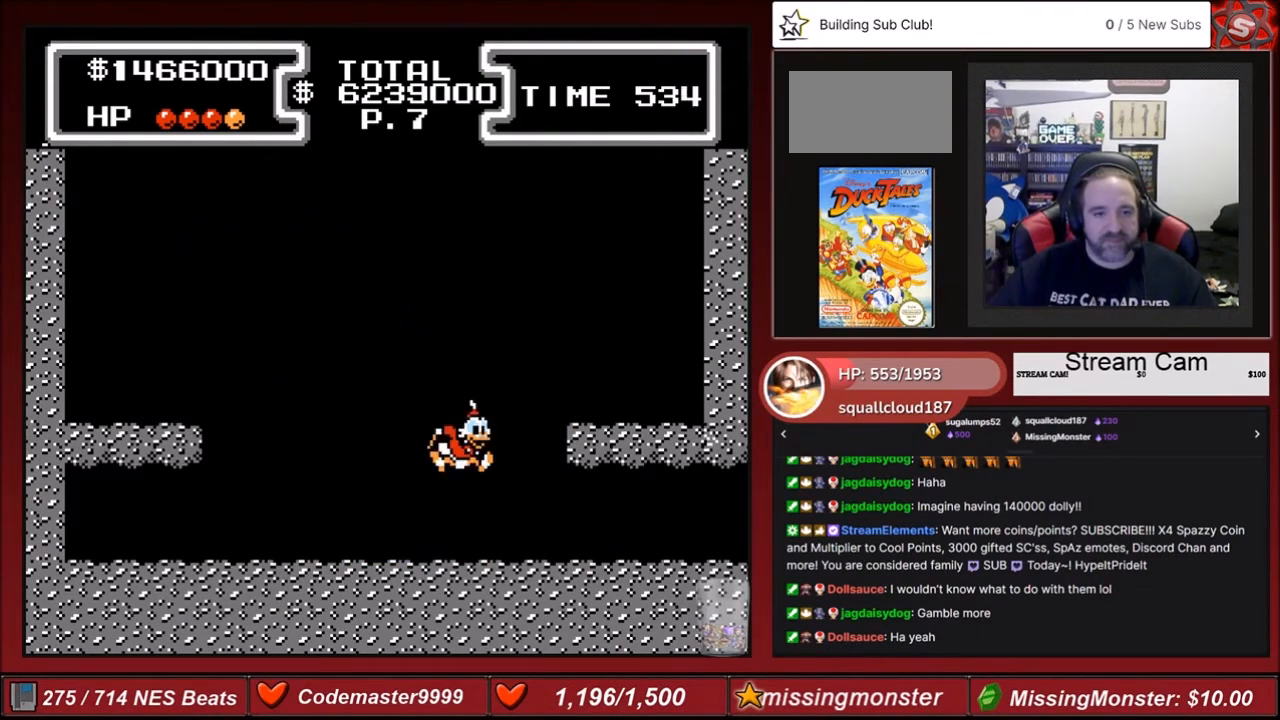
{"buttons": [], "events": []}
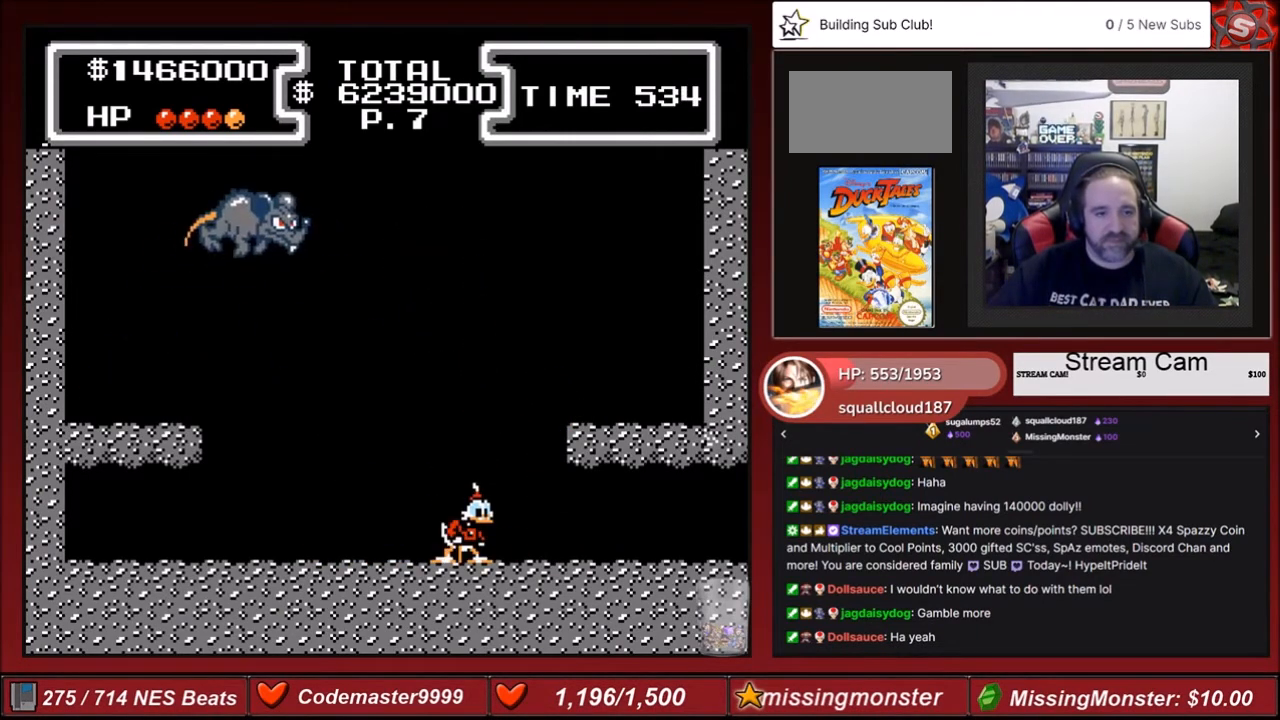
{"buttons": ["A", "DPAD_LEFT"], "events": [[166, "DPAD_RIGHT", "down"], [233, "A", "down"], [400, "DPAD_RIGHT", "up"], [467, "DPAD_LEFT", "down"]]}
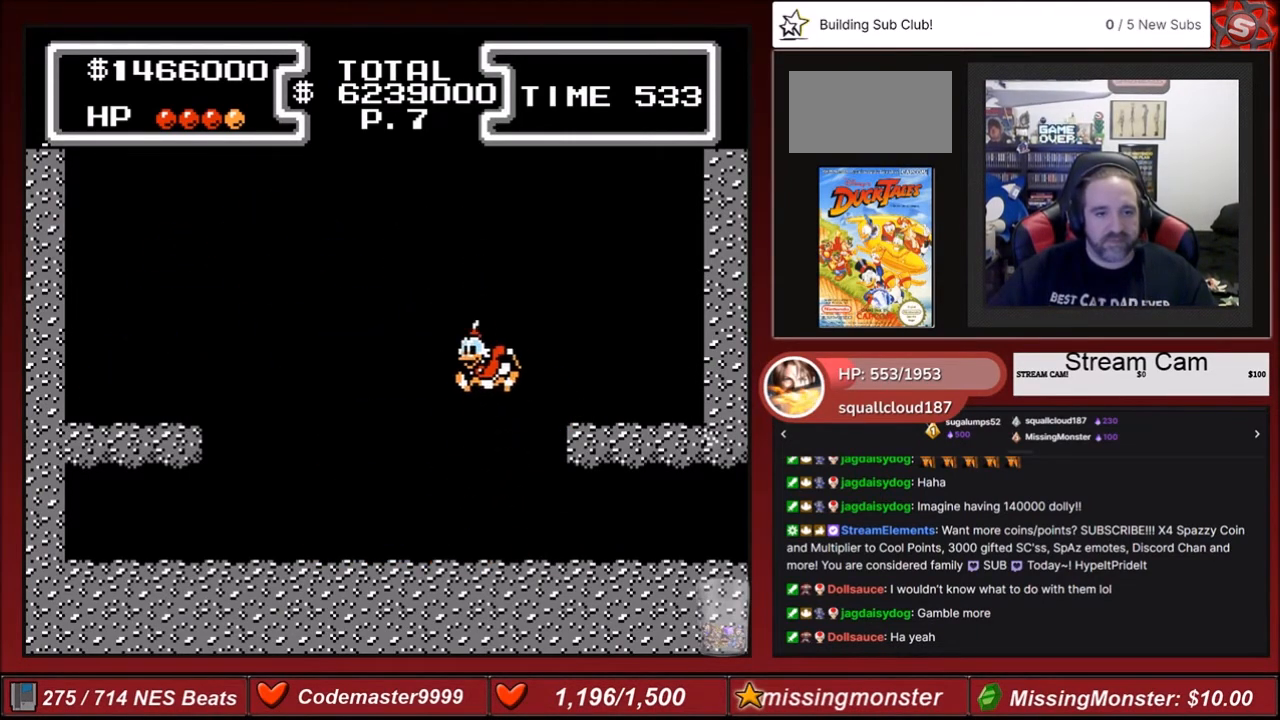
{"buttons": ["B", "DPAD_DOWN", "DPAD_LEFT"], "events": [[134, "B", "down"], [134, "DPAD_DOWN", "down"], [434, "A", "up"]]}
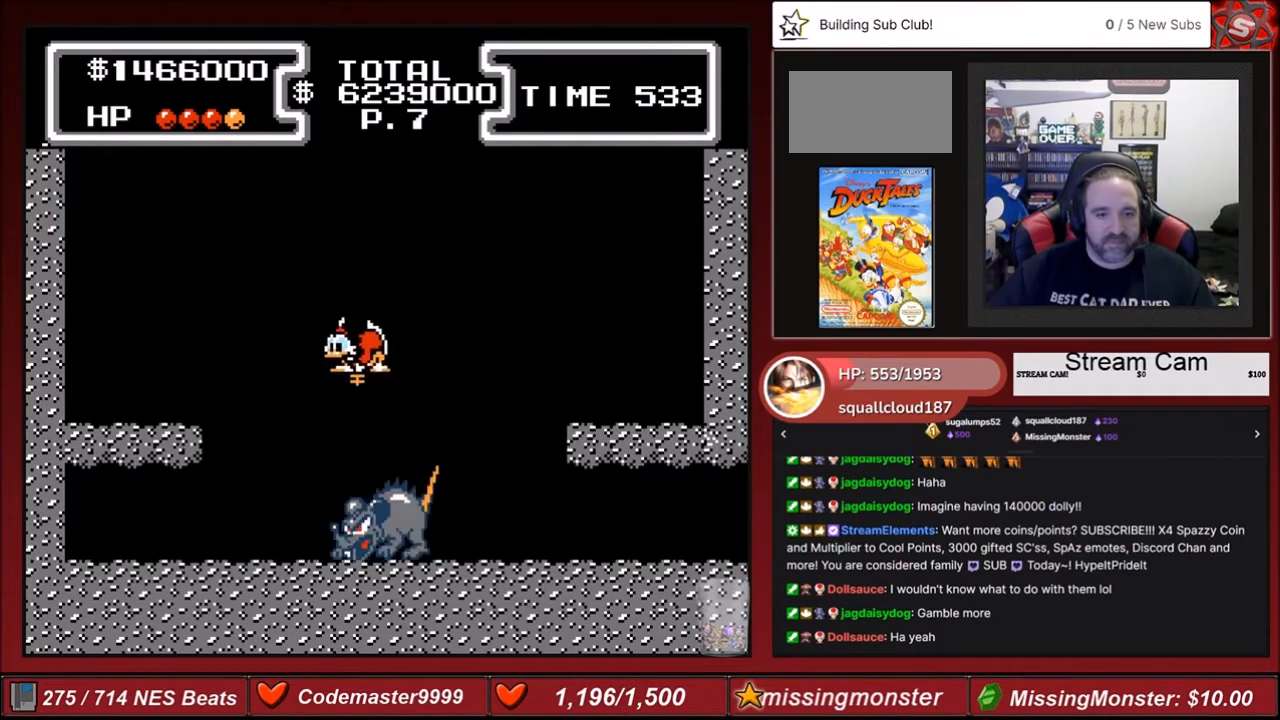
{"buttons": ["DPAD_RIGHT"], "events": [[100, "DPAD_LEFT", "up"], [100, "DPAD_RIGHT", "down"], [400, "B", "up"], [500, "DPAD_DOWN", "up"]]}
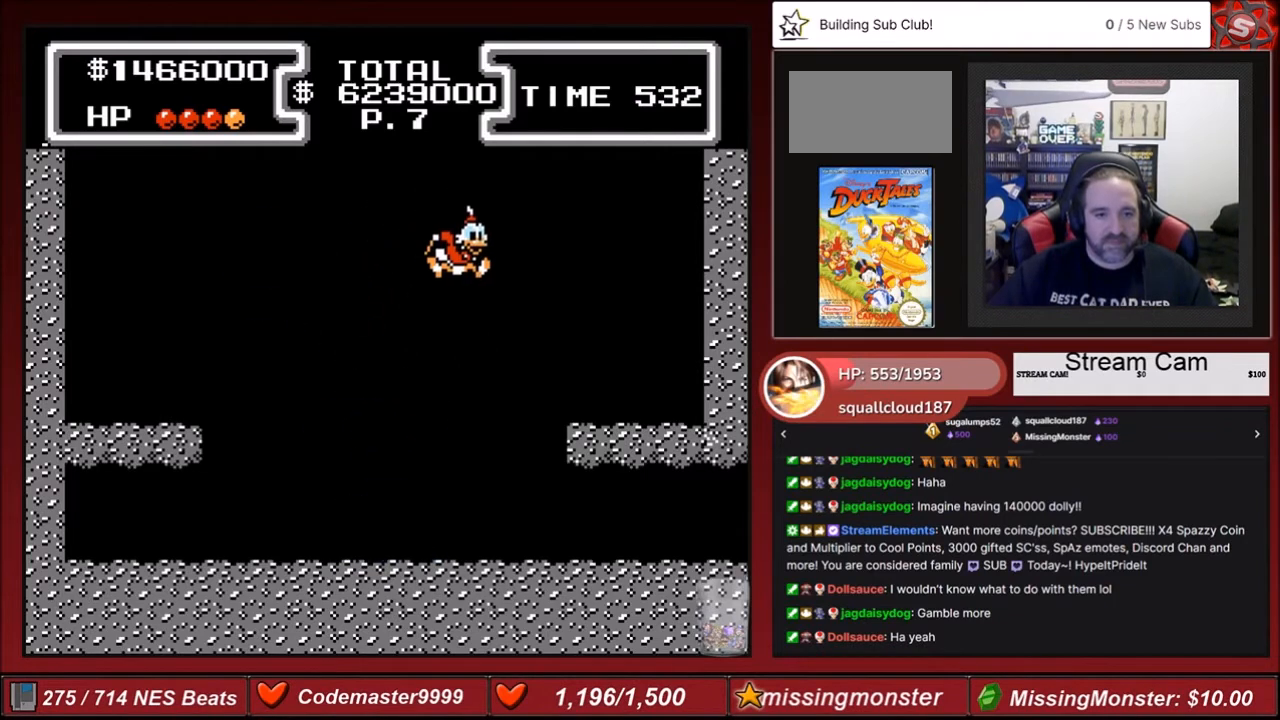
{"buttons": [], "events": [[100, "DPAD_RIGHT", "up"]]}
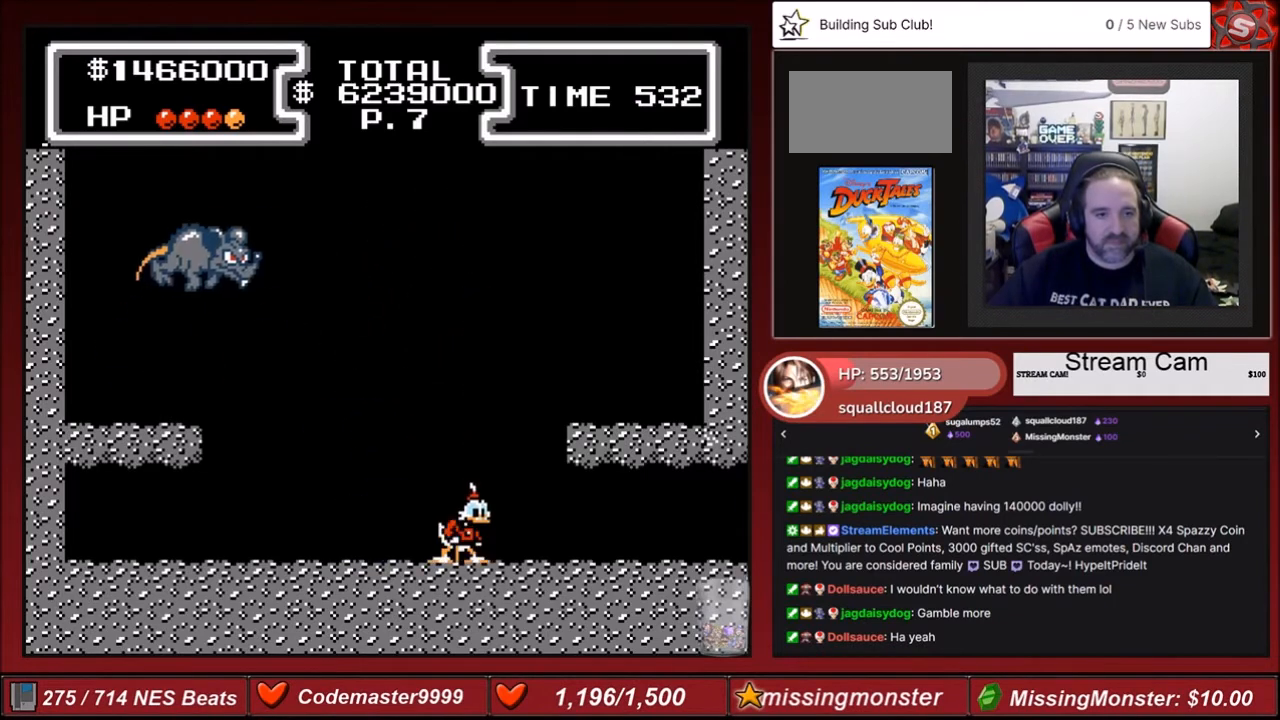
{"buttons": ["A"], "events": [[300, "DPAD_RIGHT", "down"], [333, "A", "down"], [500, "DPAD_RIGHT", "up"]]}
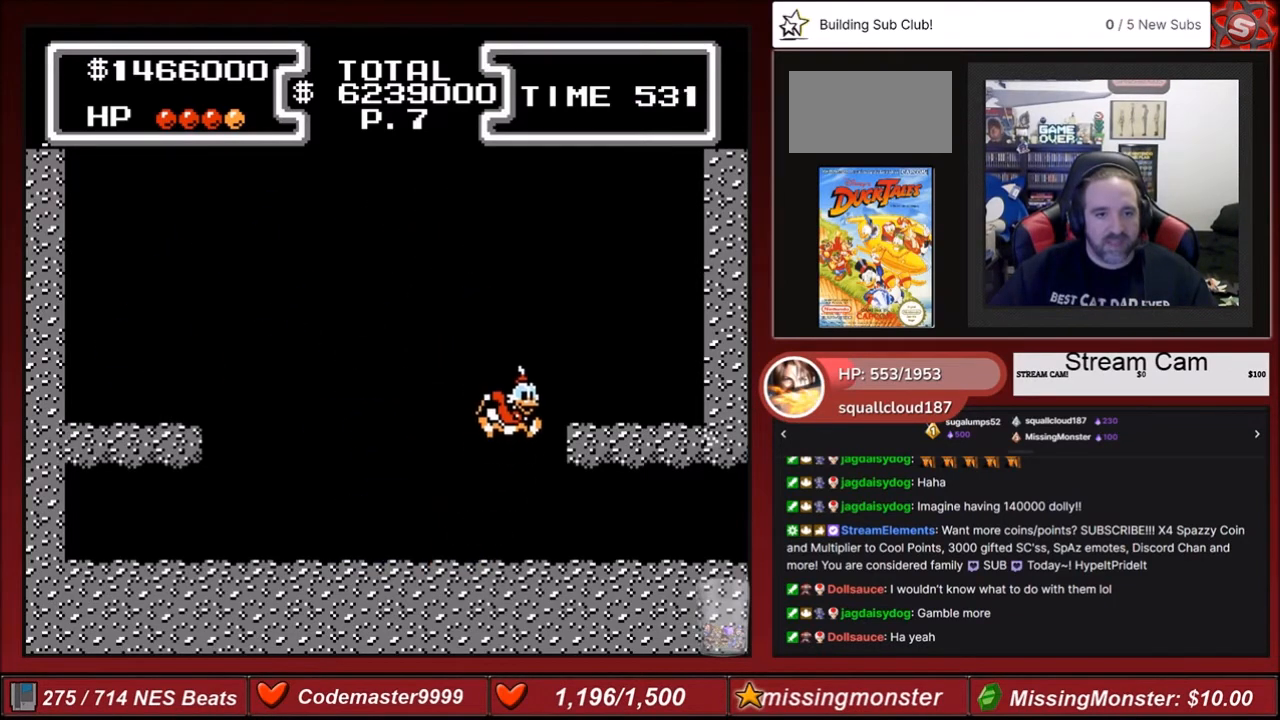
{"buttons": ["B", "DPAD_DOWN", "DPAD_LEFT"], "events": [[100, "DPAD_LEFT", "down"], [234, "B", "down"], [267, "DPAD_DOWN", "down"], [467, "A", "up"]]}
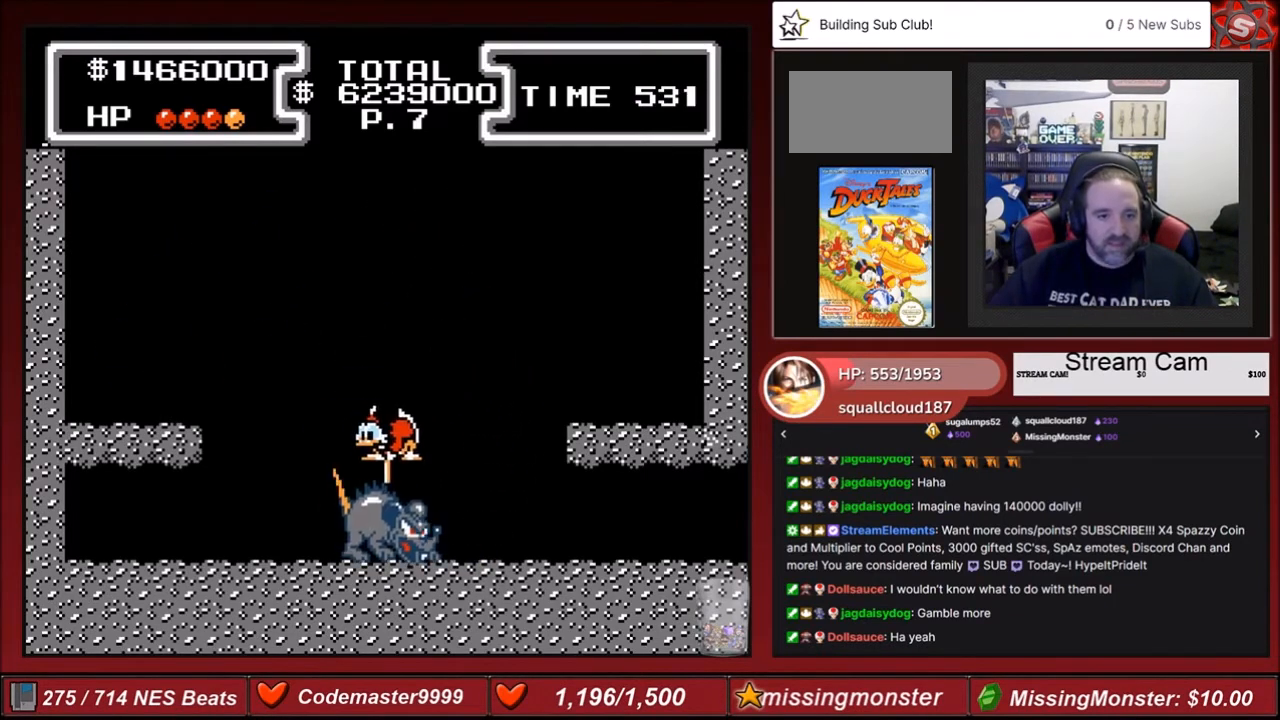
{"buttons": ["DPAD_DOWN", "DPAD_RIGHT"], "events": [[100, "DPAD_LEFT", "up"], [133, "DPAD_RIGHT", "down"], [467, "B", "up"]]}
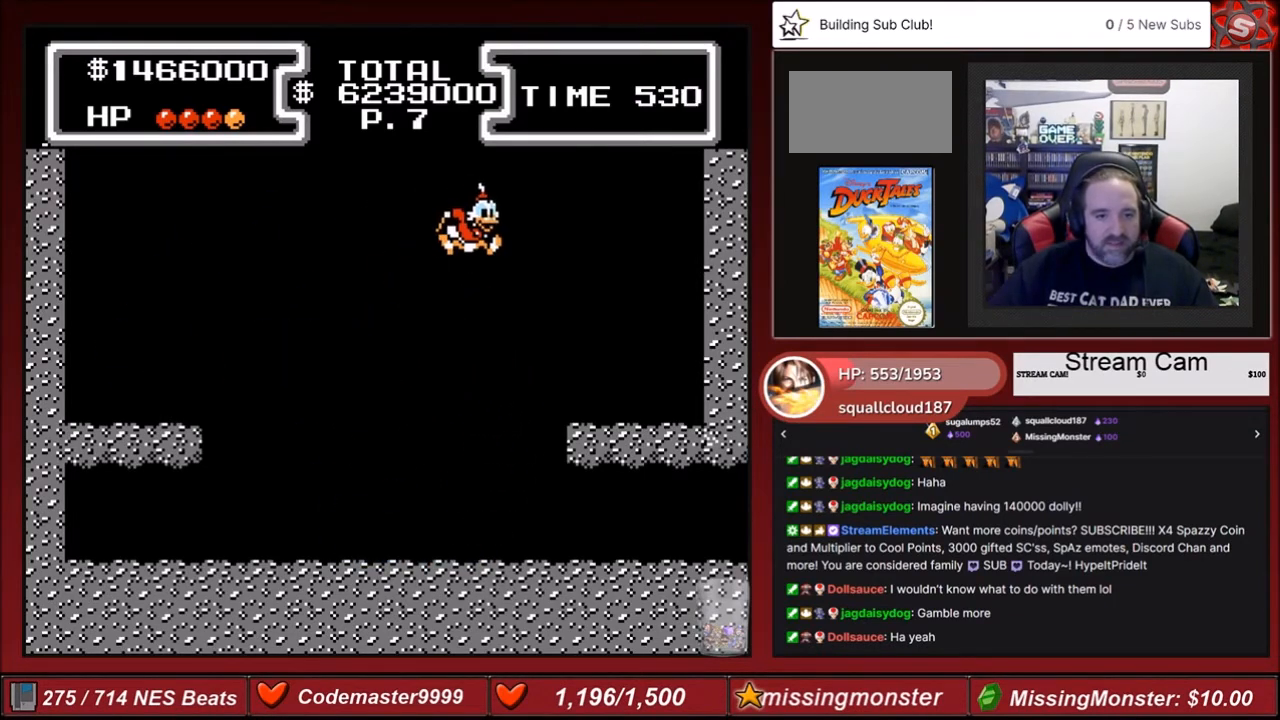
{"buttons": [], "events": [[100, "DPAD_DOWN", "up"], [100, "DPAD_RIGHT", "up"], [434, "DPAD_LEFT", "down"], [501, "DPAD_LEFT", "up"]]}
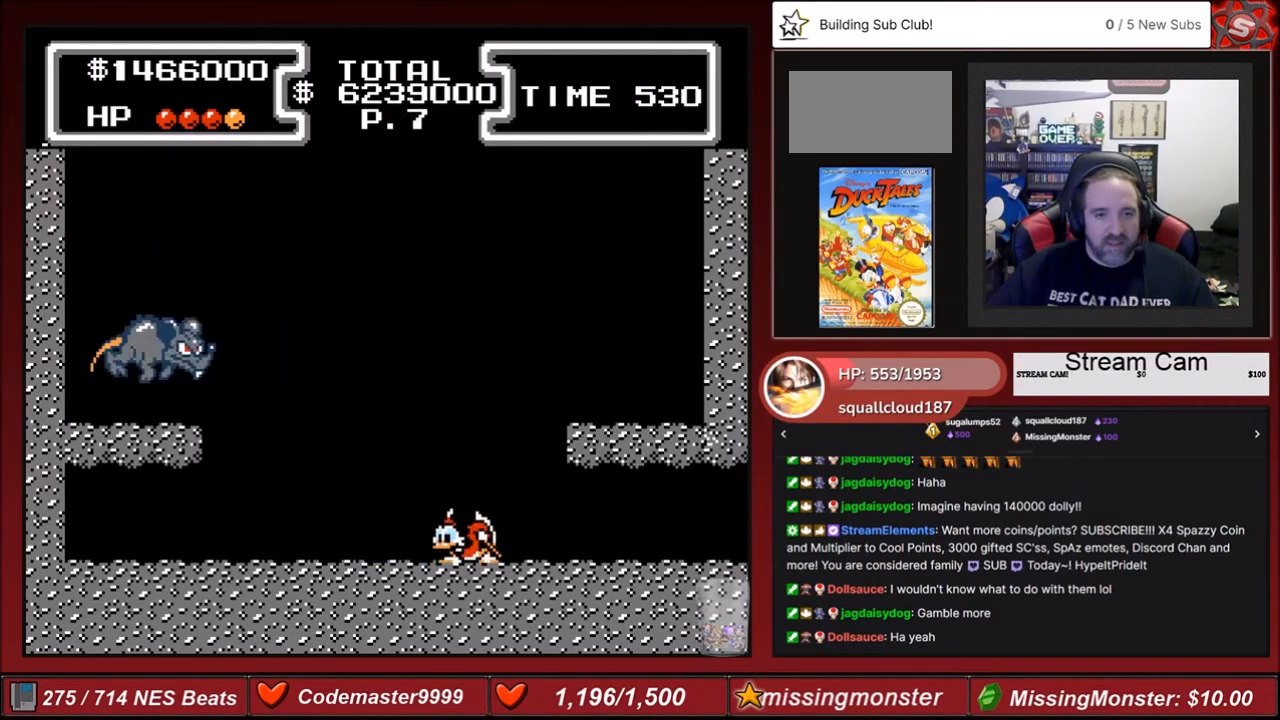
{"buttons": ["A", "DPAD_RIGHT"], "events": [[500, "A", "down"], [500, "DPAD_RIGHT", "down"]]}
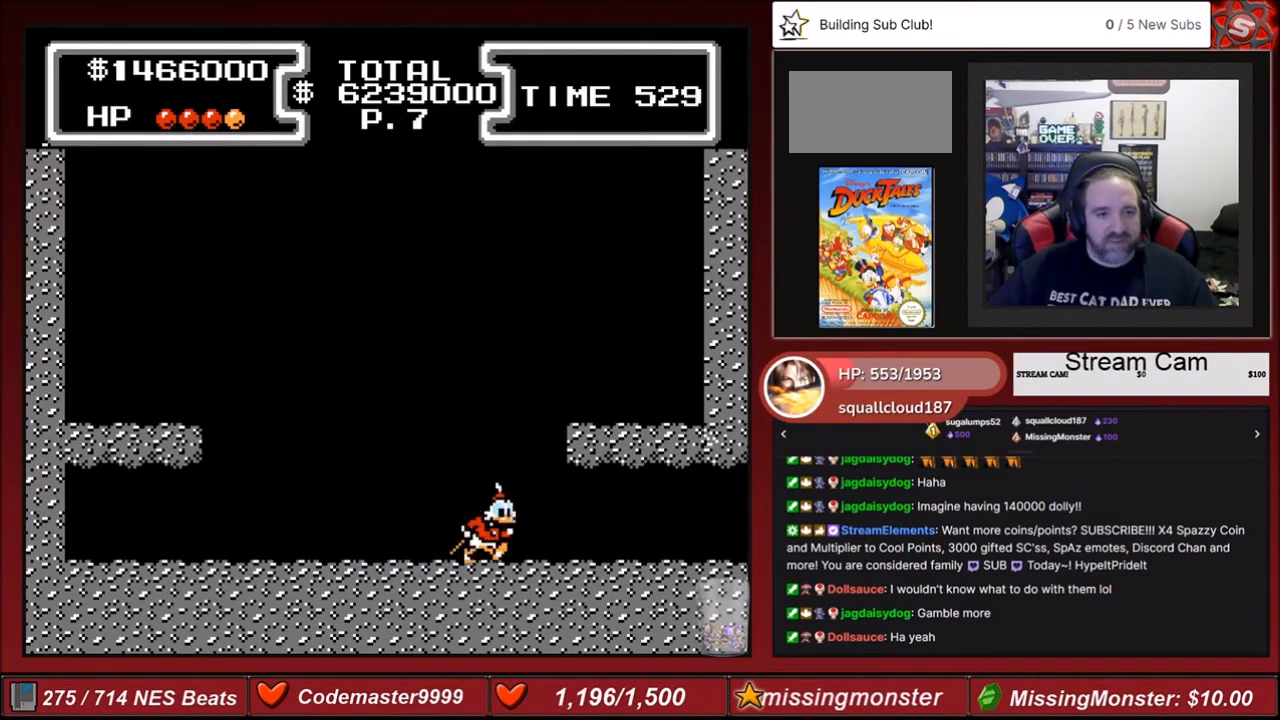
{"buttons": ["B", "DPAD_DOWN", "DPAD_LEFT"], "events": [[134, "DPAD_RIGHT", "up"], [167, "DPAD_LEFT", "down"], [434, "B", "down"], [434, "DPAD_DOWN", "down"], [501, "A", "up"]]}
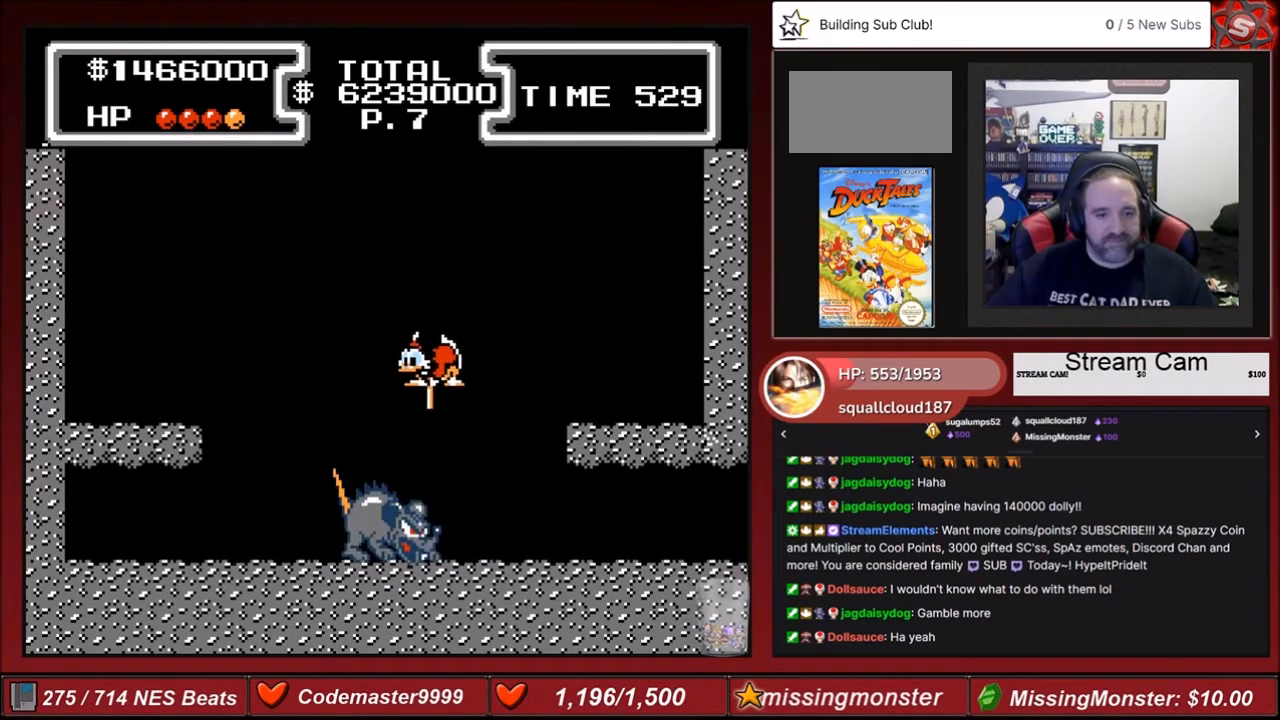
{"buttons": ["B", "DPAD_DOWN", "DPAD_LEFT"], "events": []}
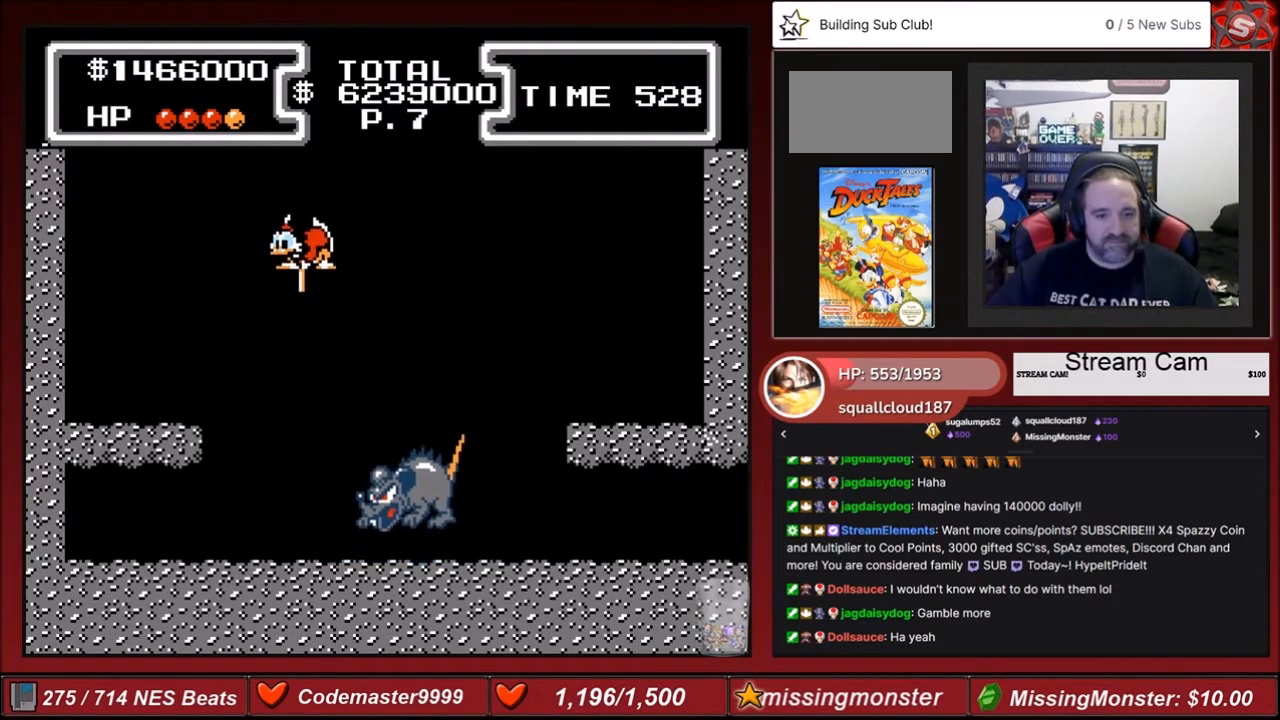
{"buttons": ["DPAD_LEFT"], "events": [[100, "DPAD_DOWN", "up"], [434, "B", "up"]]}
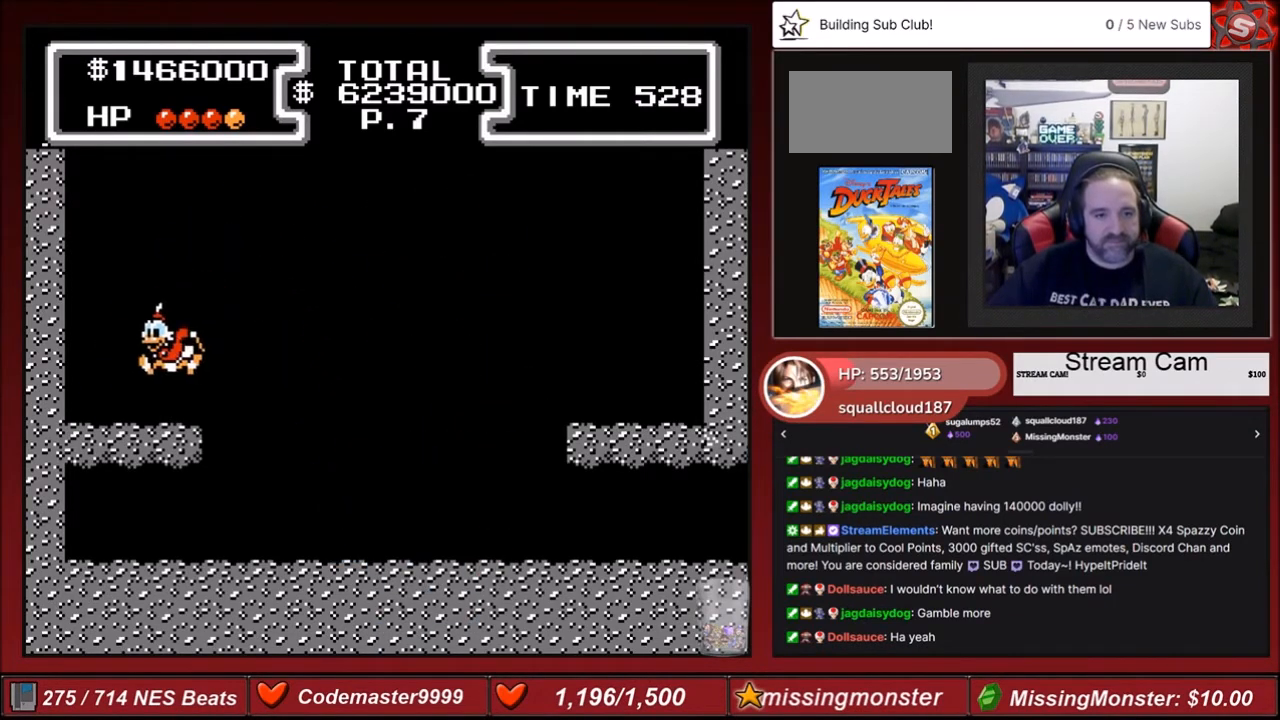
{"buttons": ["A", "DPAD_DOWN", "DPAD_RIGHT"], "events": [[100, "DPAD_LEFT", "up"], [133, "A", "down"], [133, "DPAD_RIGHT", "down"], [267, "DPAD_DOWN", "down"], [433, "DPAD_DOWN", "up"], [467, "DPAD_DOWN", "down"]]}
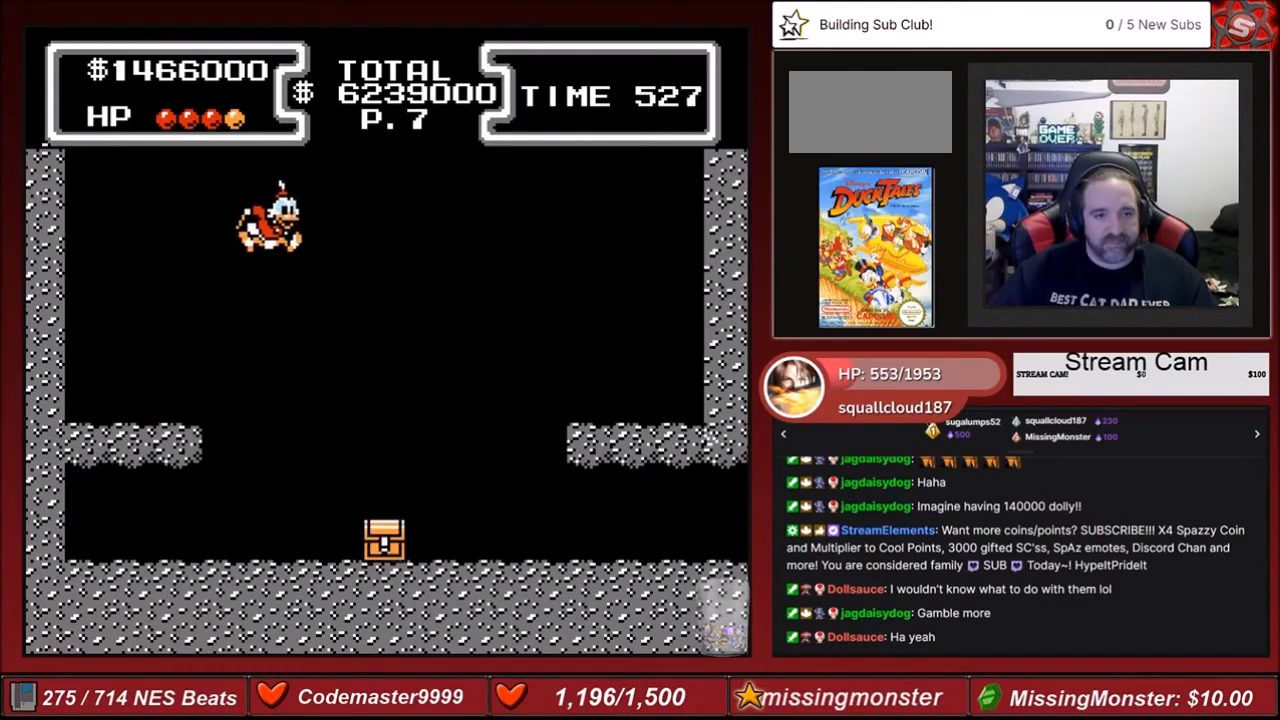
{"buttons": ["B", "DPAD_DOWN"], "events": [[167, "B", "down"], [200, "A", "up"], [467, "DPAD_RIGHT", "up"]]}
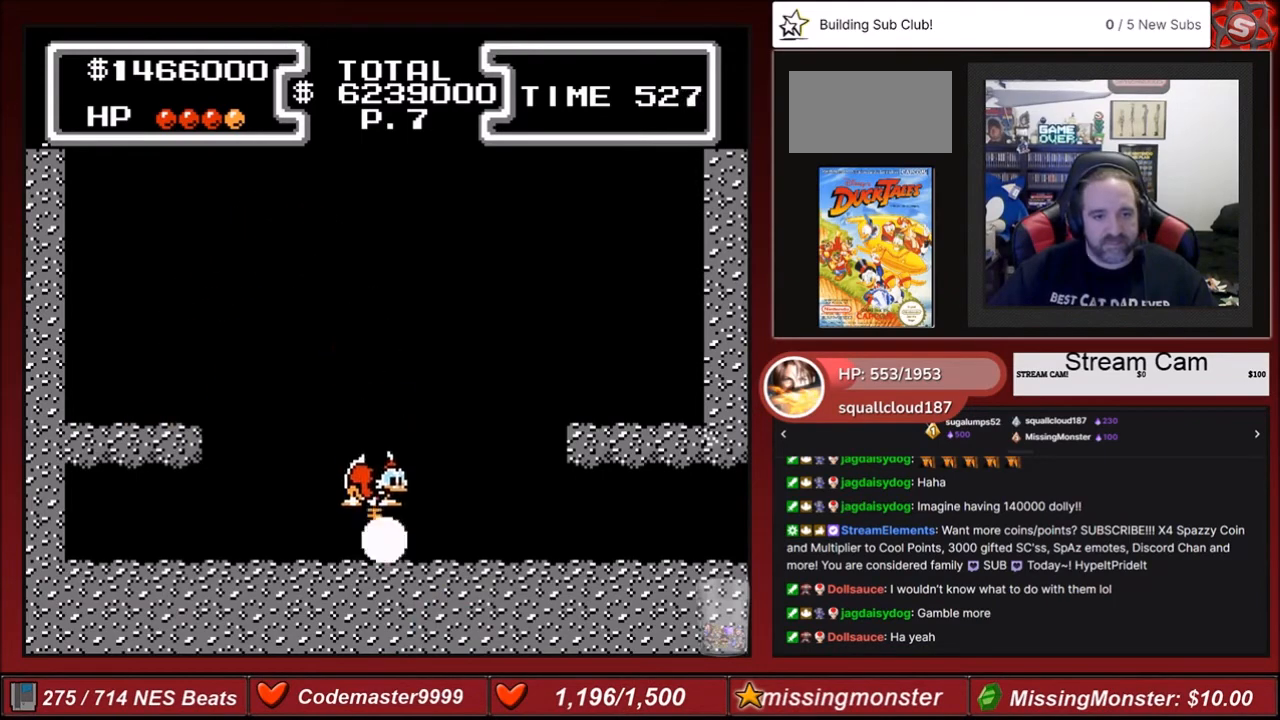
{"buttons": [], "events": [[166, "B", "up"], [166, "DPAD_DOWN", "up"], [333, "DPAD_RIGHT", "down"], [467, "DPAD_RIGHT", "up"]]}